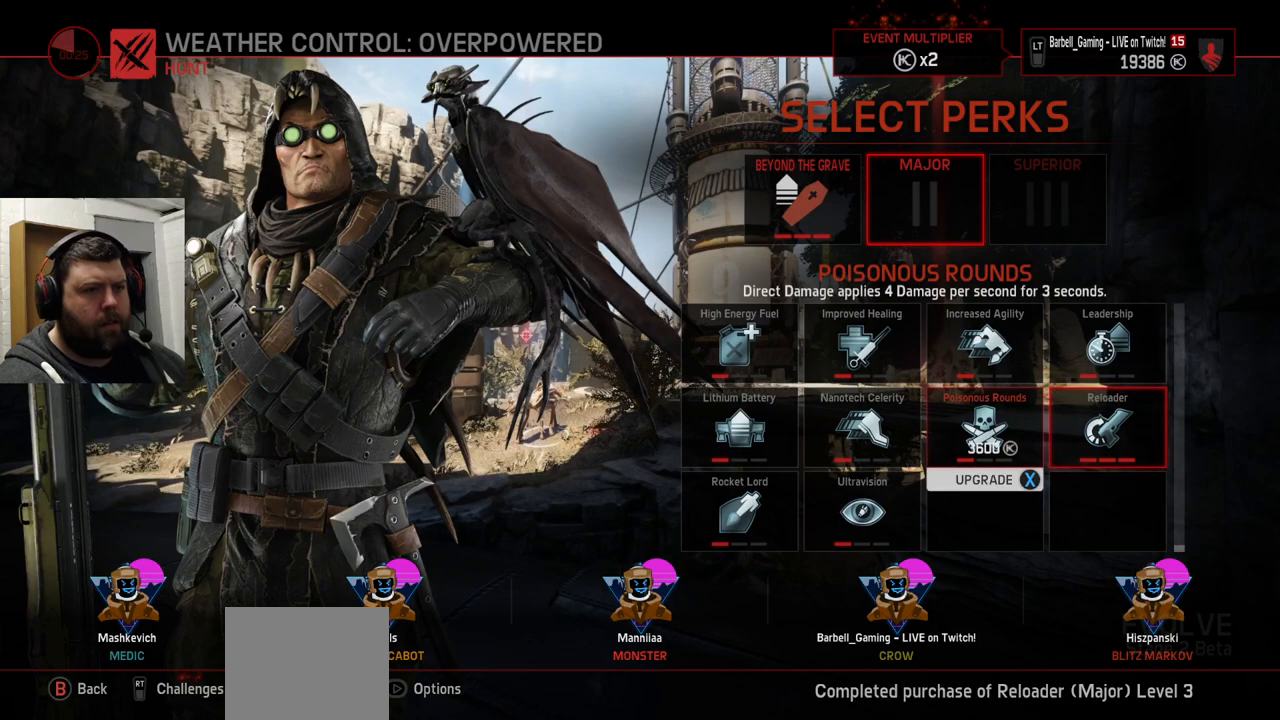
Gameplay with a controller (PlayStation layout); each line is a JSON object with the inputs held at the frame after it. "events" lists button and stick changes between this image and that frame as [ms after this image, input, new state], when the widget could be followed in between.
{"buttons": [], "left_stick": "center", "right_stick": "center", "events": [[33, "DPAD_LEFT", "up"]]}
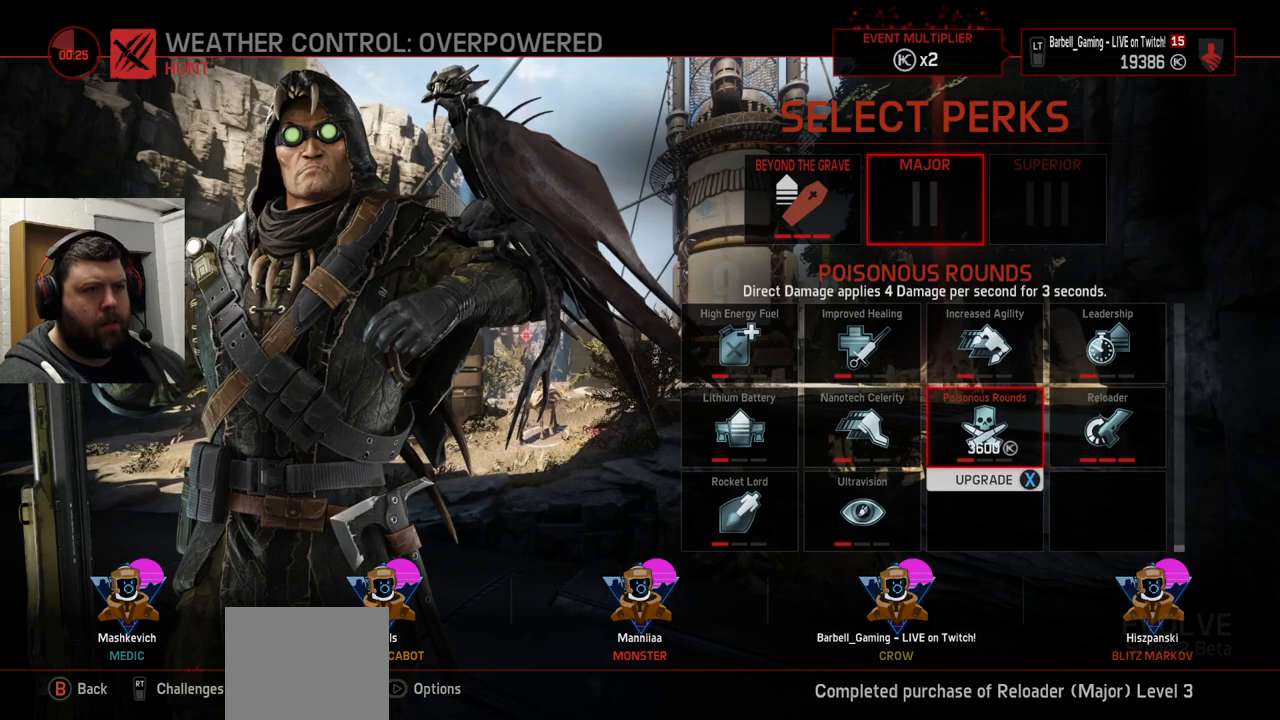
{"buttons": [], "left_stick": "center", "right_stick": "center", "events": []}
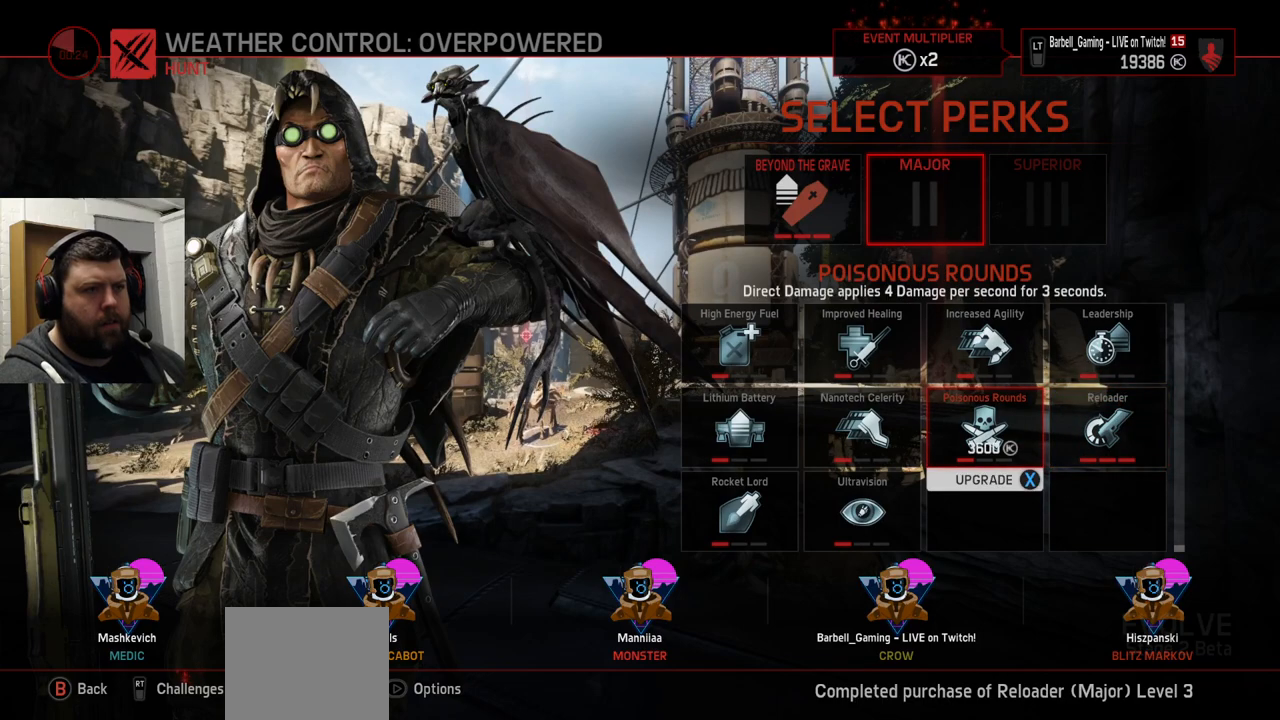
{"buttons": [], "left_stick": "center", "right_stick": "center", "events": [[183, "DPAD_RIGHT", "down"], [283, "DPAD_RIGHT", "up"]]}
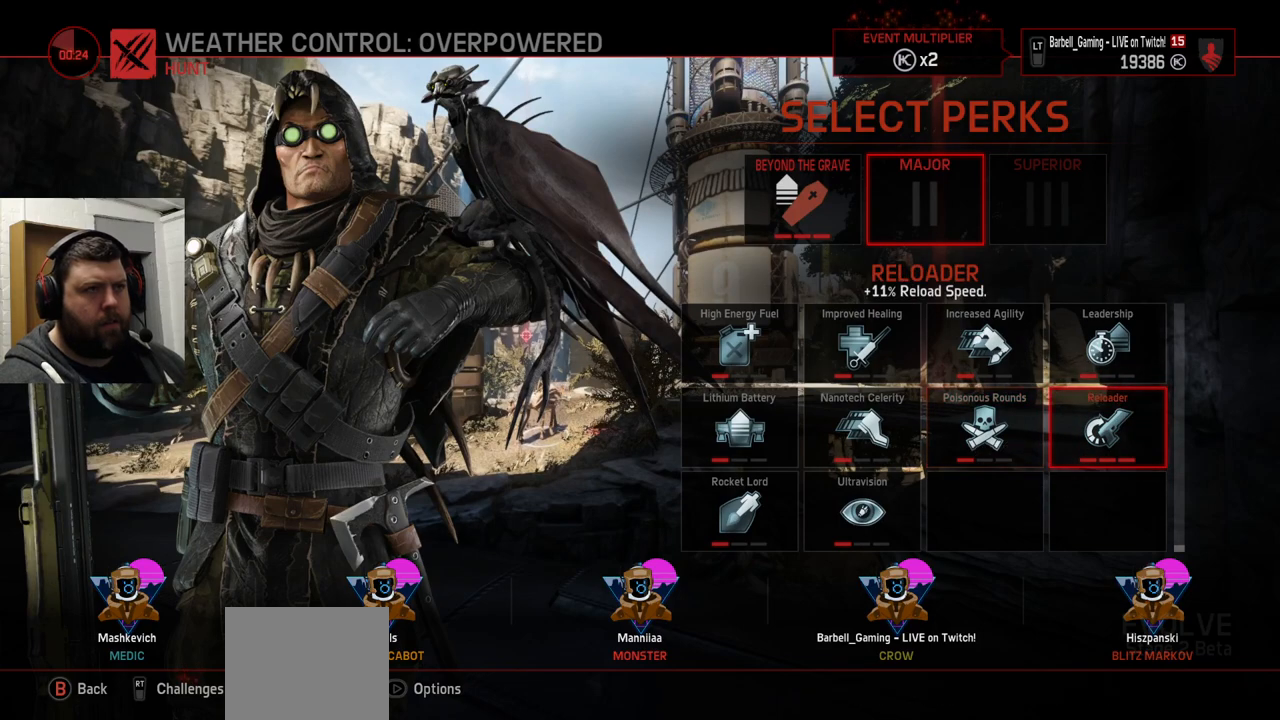
{"buttons": [], "left_stick": "center", "right_stick": "center", "events": []}
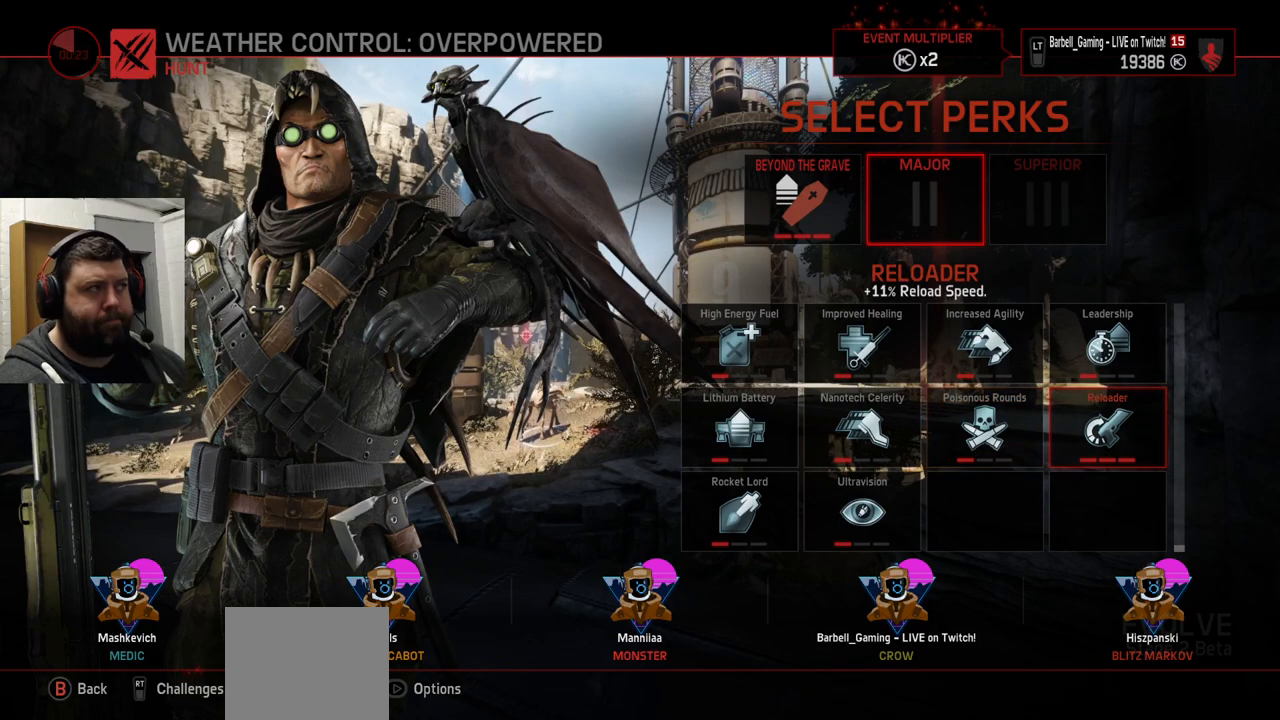
{"buttons": [], "left_stick": "center", "right_stick": "center", "events": [[150, "CROSS", "down"], [217, "CROSS", "up"]]}
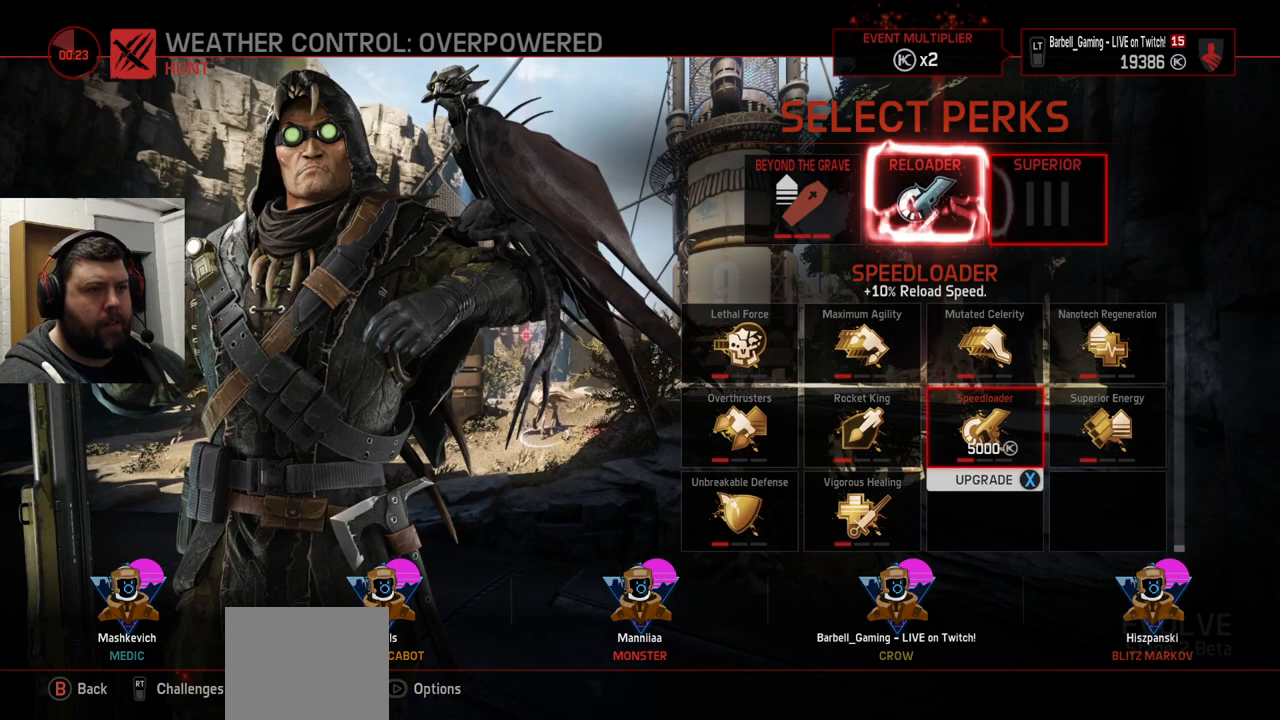
{"buttons": [], "left_stick": "center", "right_stick": "center", "events": []}
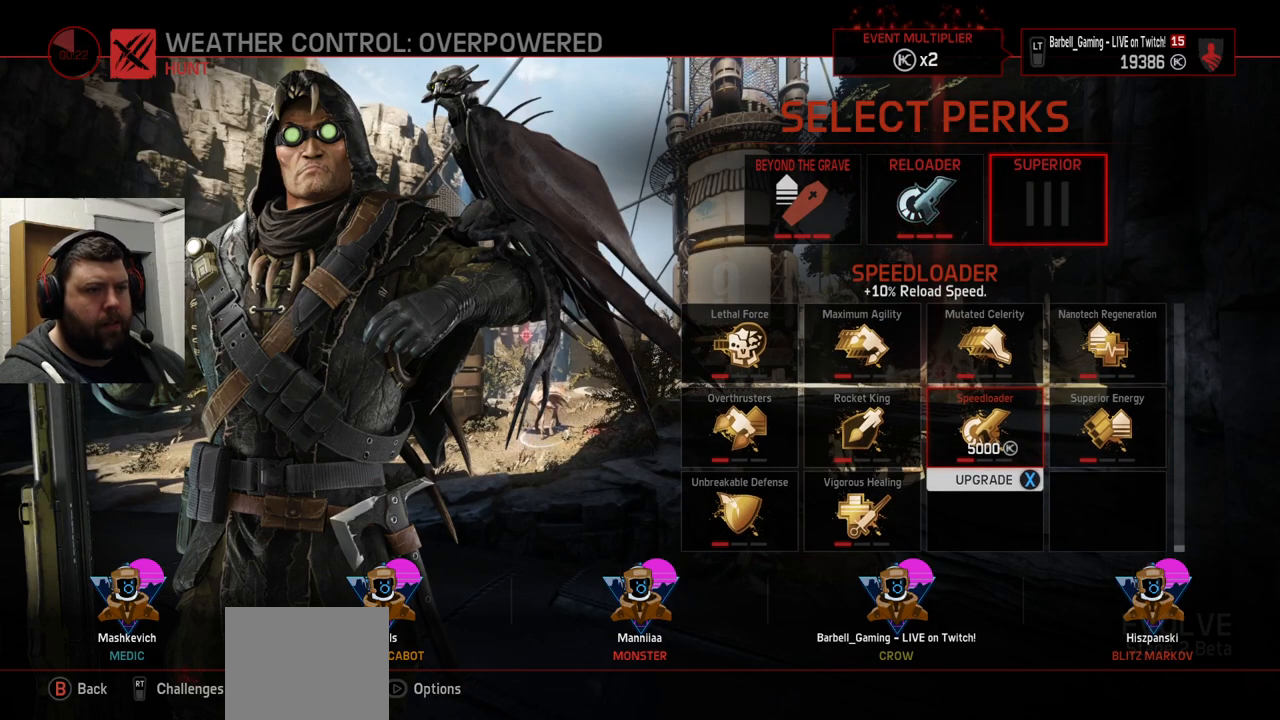
{"buttons": [], "left_stick": "center", "right_stick": "center", "events": []}
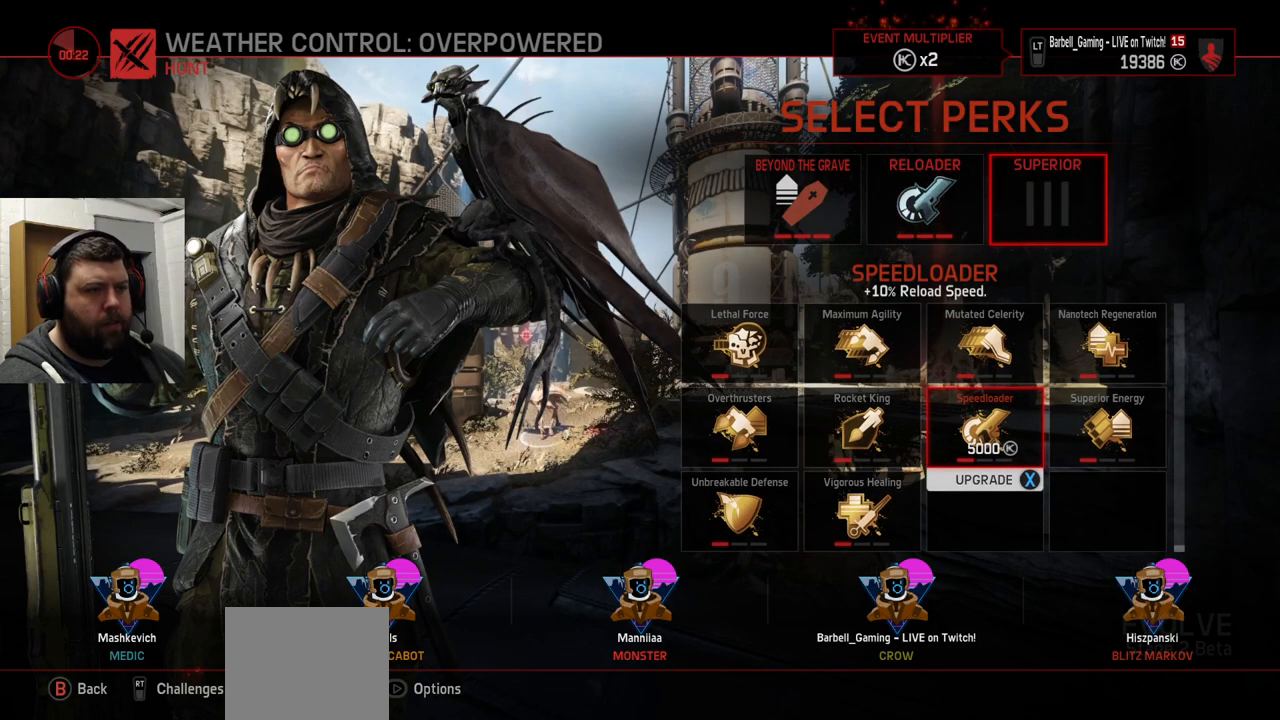
{"buttons": ["DPAD_LEFT"], "left_stick": "center", "right_stick": "center", "events": [[283, "DPAD_LEFT", "down"], [383, "DPAD_LEFT", "up"], [483, "DPAD_LEFT", "down"]]}
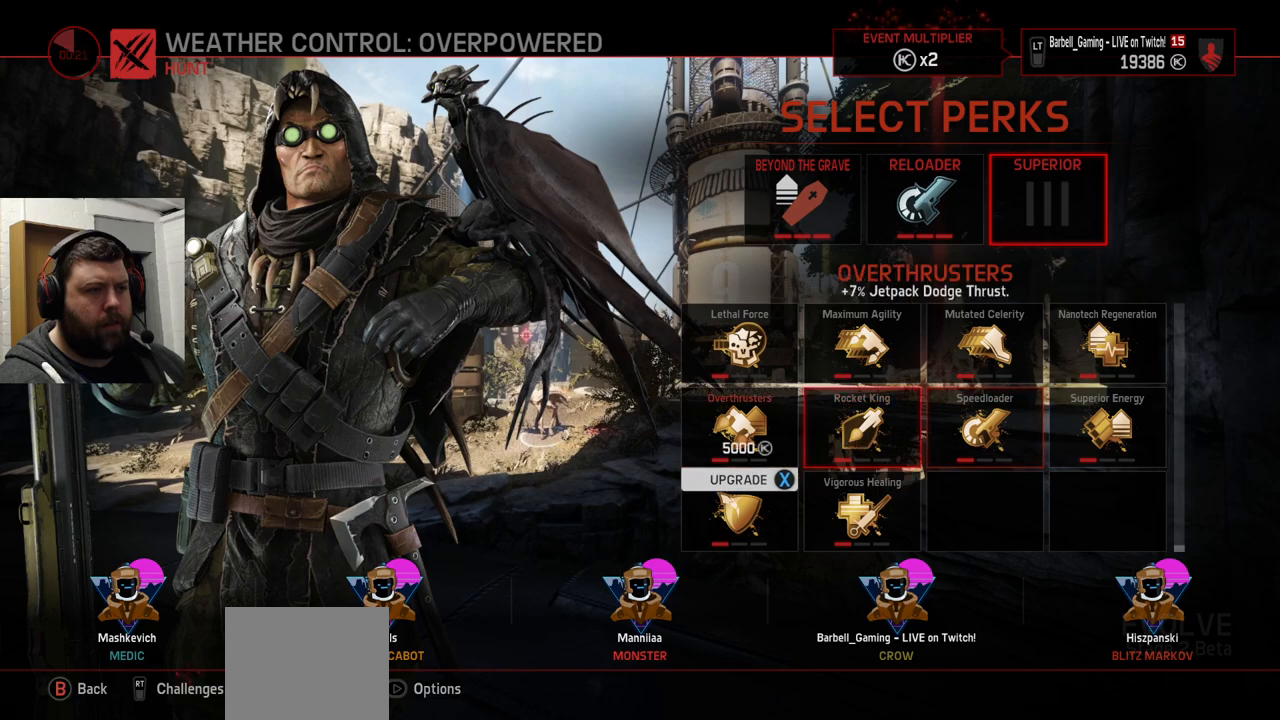
{"buttons": [], "left_stick": "center", "right_stick": "center", "events": [[67, "DPAD_LEFT", "up"], [350, "DPAD_RIGHT", "down"], [417, "DPAD_RIGHT", "up"]]}
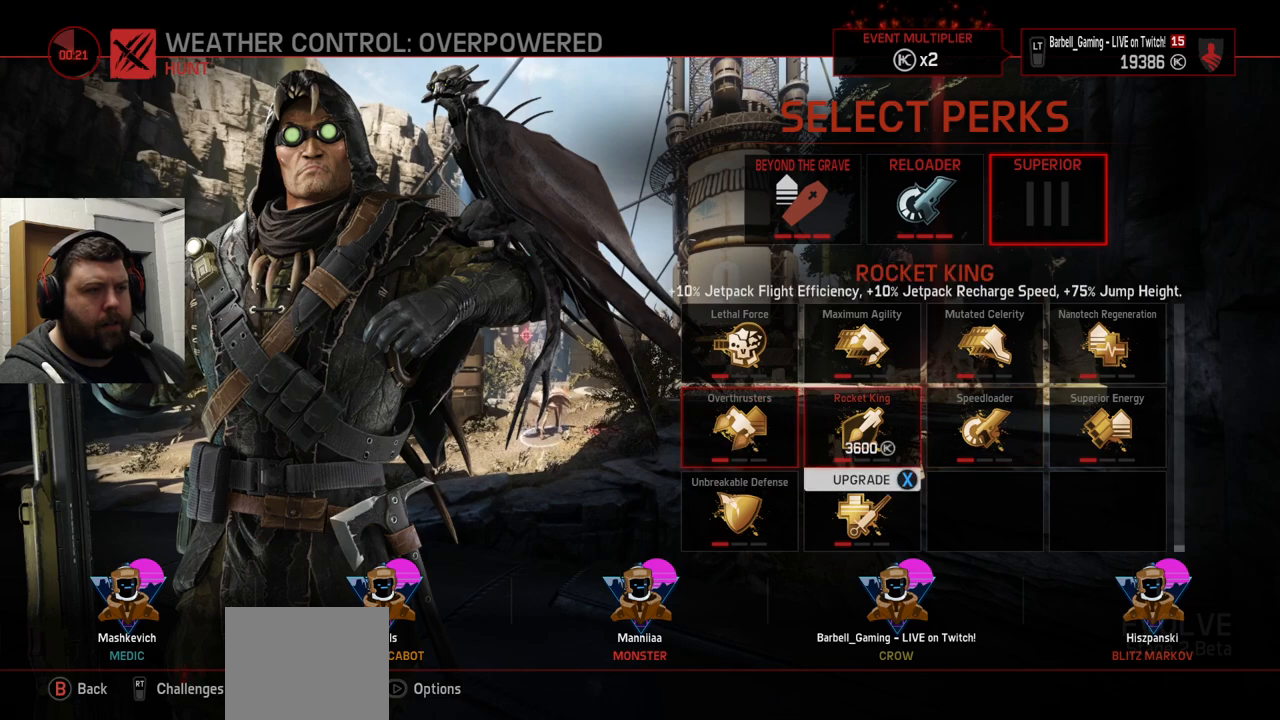
{"buttons": [], "left_stick": "center", "right_stick": "center", "events": [[50, "DPAD_UP", "down"], [150, "DPAD_UP", "up"], [200, "DPAD_UP", "down"], [300, "DPAD_UP", "up"]]}
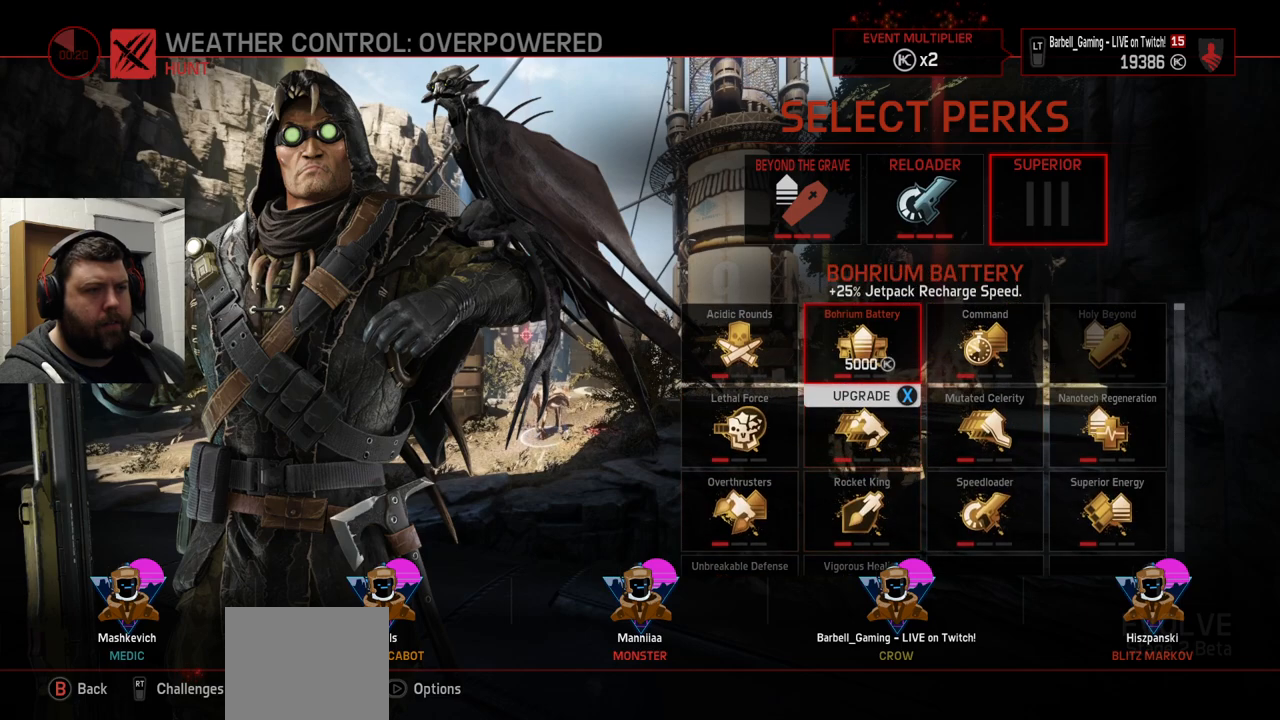
{"buttons": [], "left_stick": "center", "right_stick": "center", "events": [[400, "SQUARE", "down"], [483, "SQUARE", "up"]]}
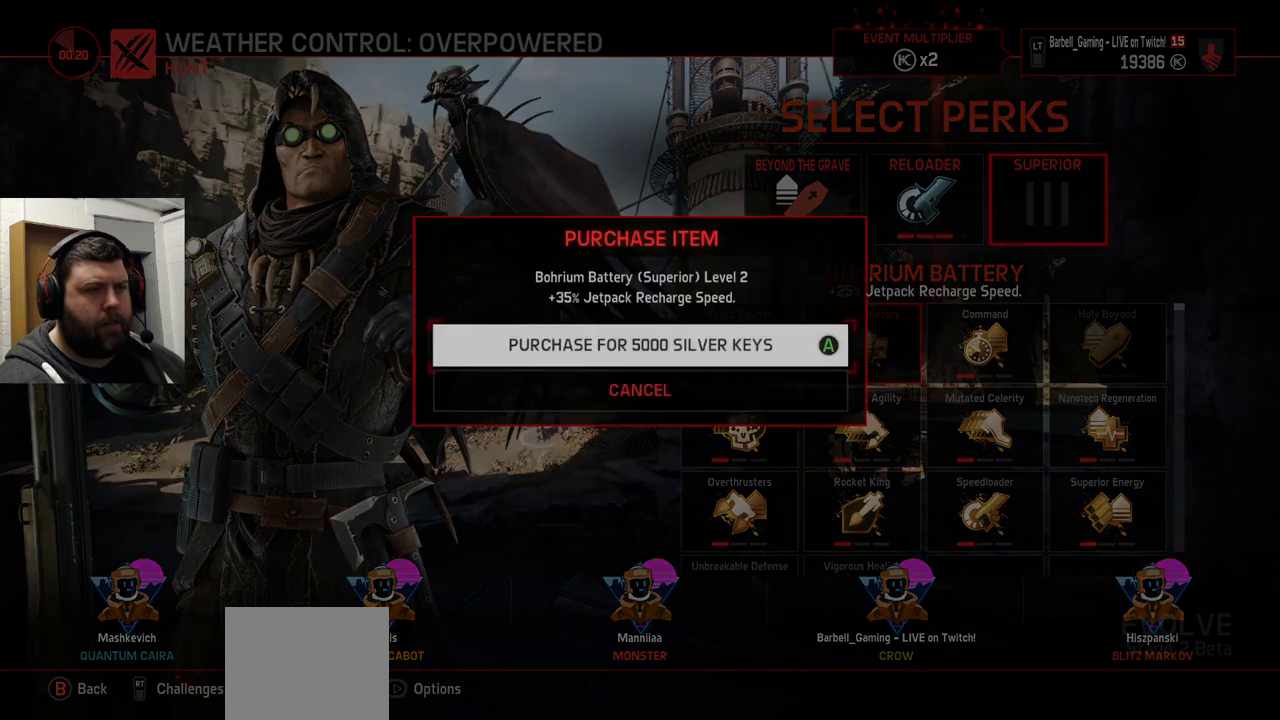
{"buttons": [], "left_stick": "center", "right_stick": "center", "events": [[83, "CROSS", "down"], [183, "CROSS", "up"]]}
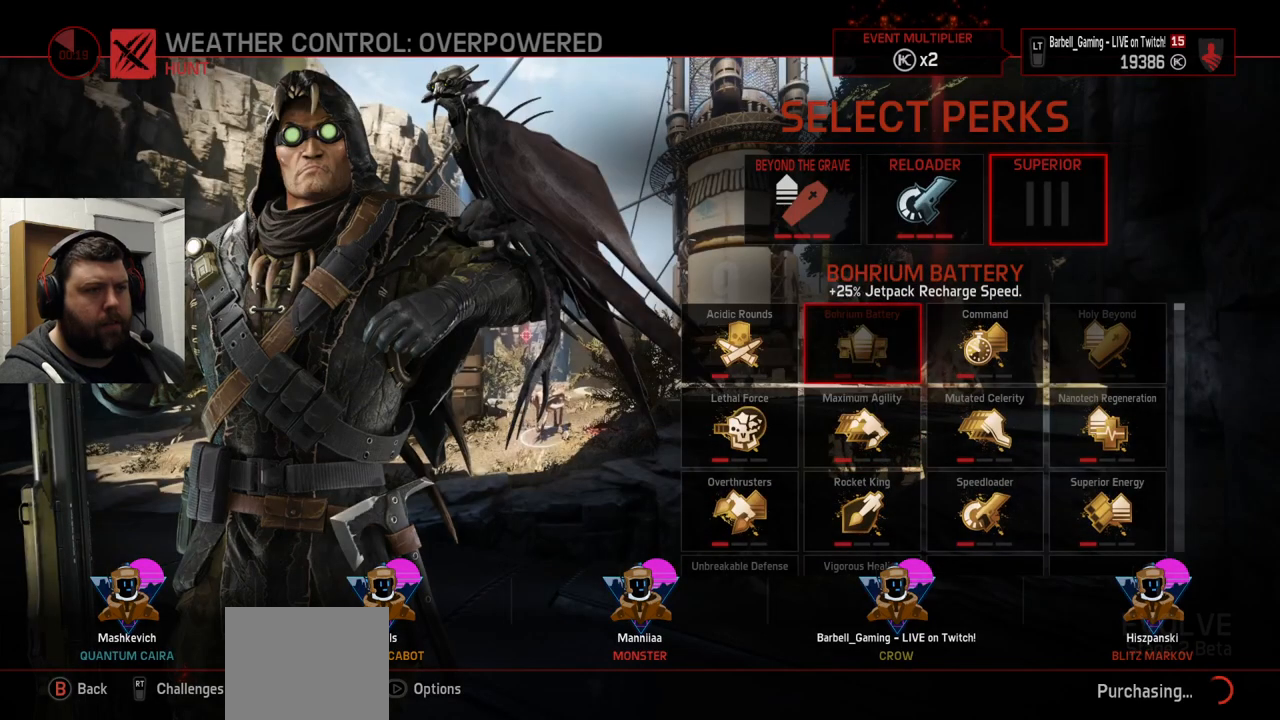
{"buttons": [], "left_stick": "center", "right_stick": "center", "events": [[350, "SQUARE", "down"], [450, "SQUARE", "up"]]}
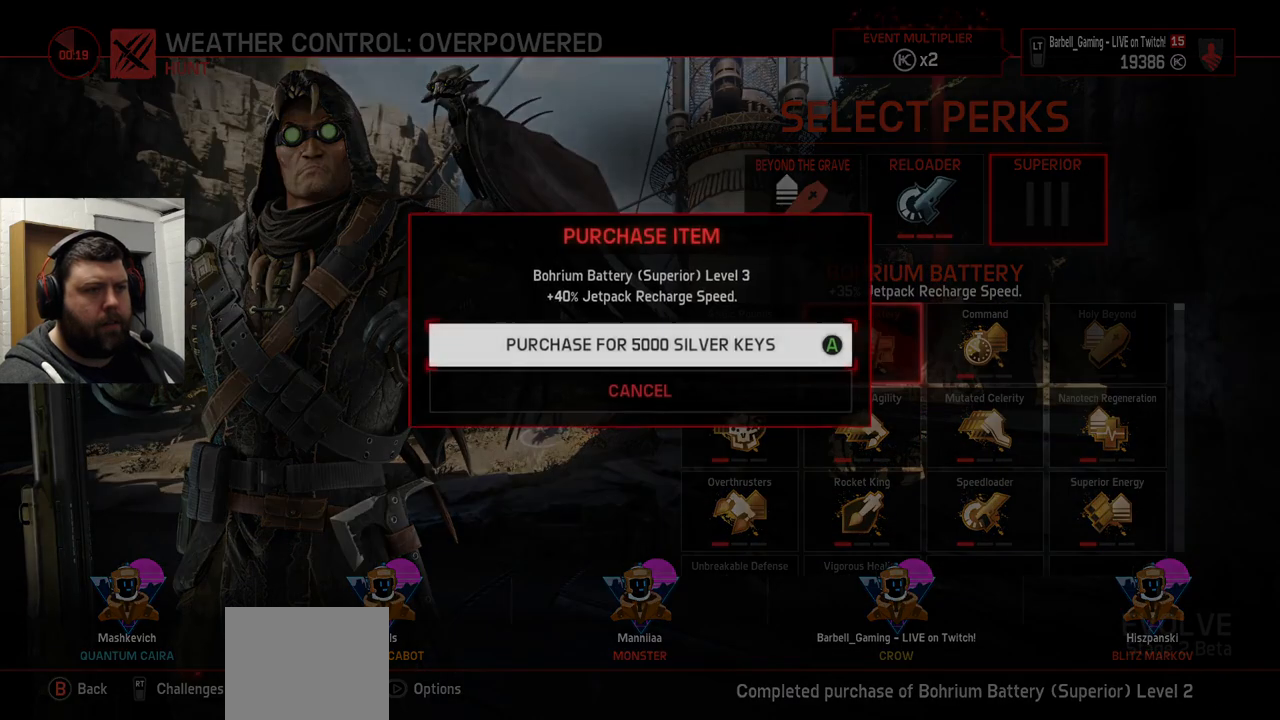
{"buttons": [], "left_stick": "center", "right_stick": "center", "events": [[67, "CROSS", "down"], [167, "CROSS", "up"]]}
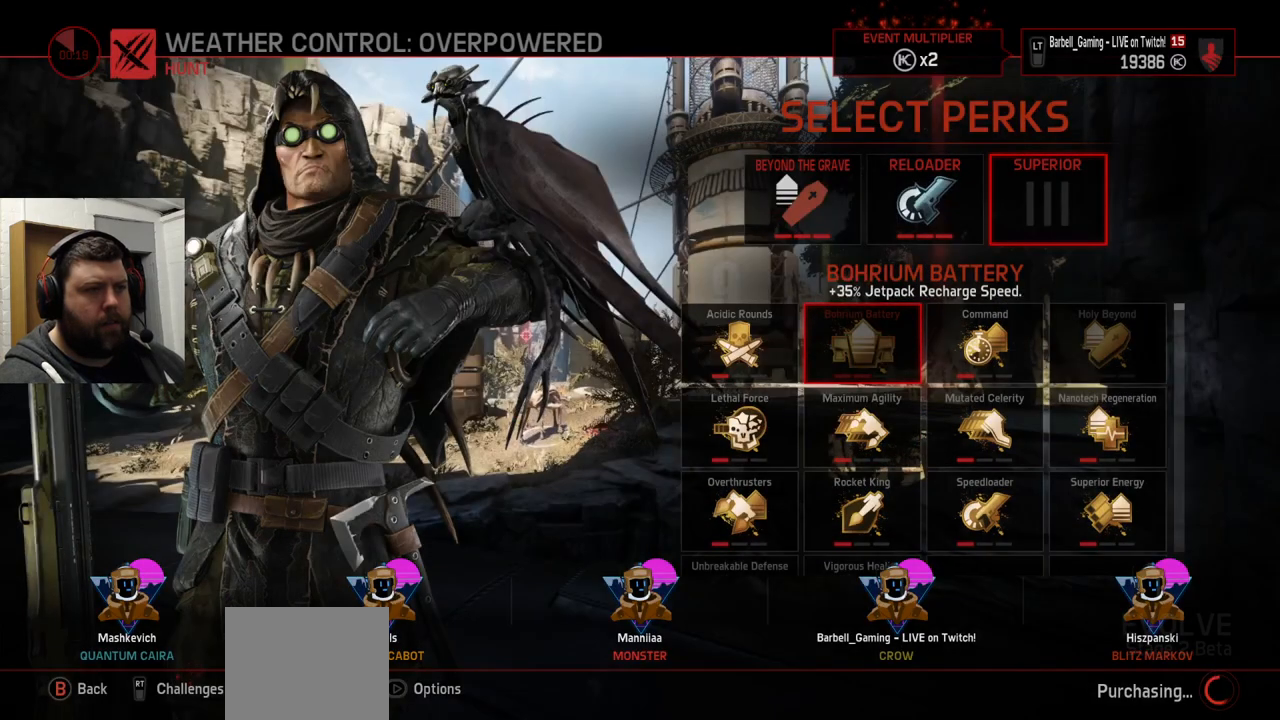
{"buttons": [], "left_stick": "center", "right_stick": "center", "events": [[367, "DPAD_RIGHT", "down"], [483, "DPAD_RIGHT", "up"]]}
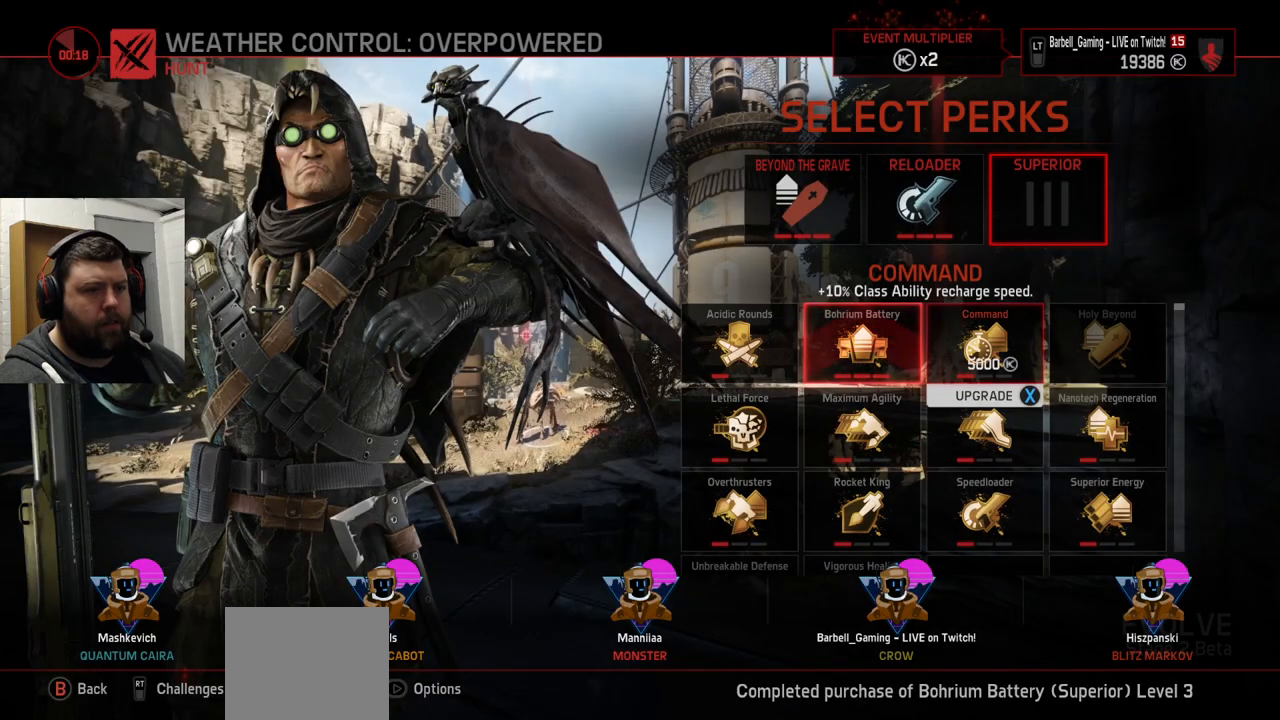
{"buttons": [], "left_stick": "center", "right_stick": "center", "events": [[233, "DPAD_LEFT", "down"], [333, "DPAD_LEFT", "up"]]}
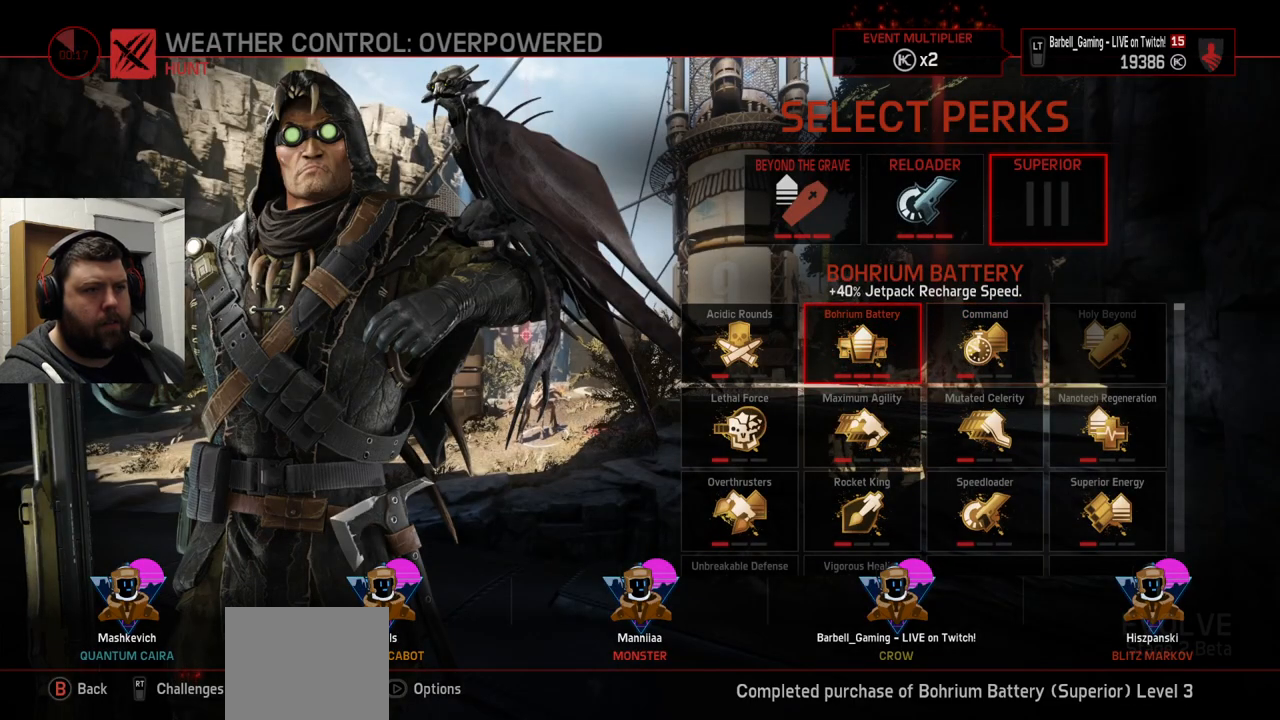
{"buttons": ["CROSS"], "left_stick": "center", "right_stick": "center", "events": [[450, "CROSS", "down"]]}
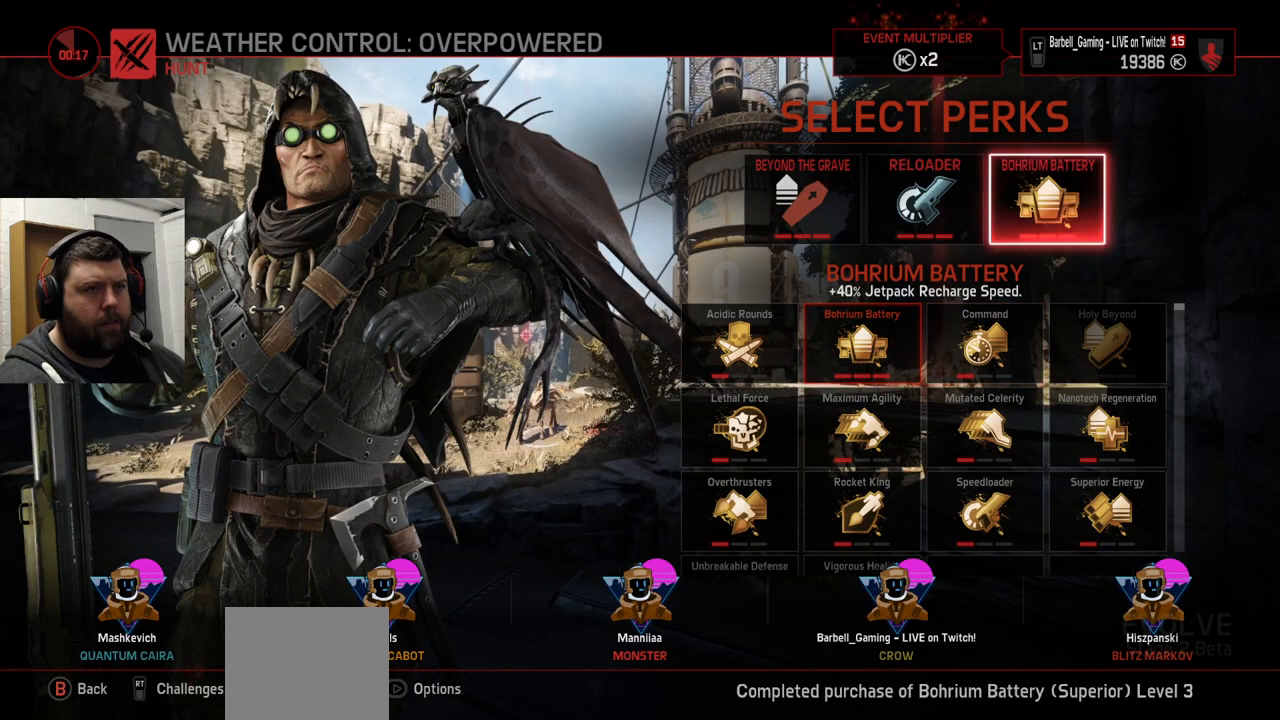
{"buttons": [], "left_stick": "center", "right_stick": "center", "events": [[50, "CROSS", "up"]]}